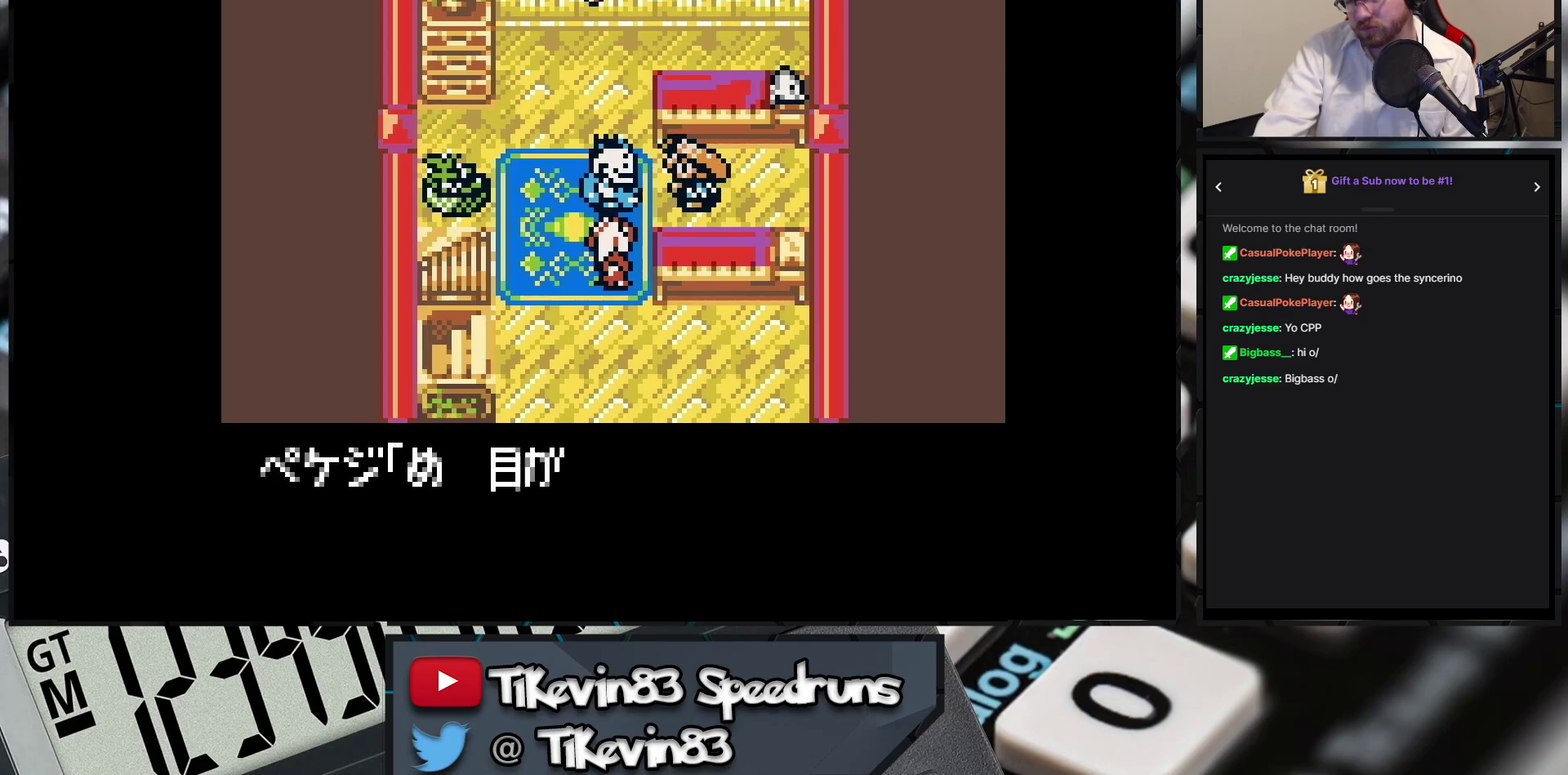
Gameplay with a controller (Nintendo layout); each line is a JSON object with the inputs held at the frame after it. "events" lists button and stick changes between this image and that frame as [ms after this image, input, new state], when the widget could be followed in between. Not read: L3 R3 X Y left_stick right_stick.
{"buttons": ["A"], "events": [[333, "A", "down"]]}
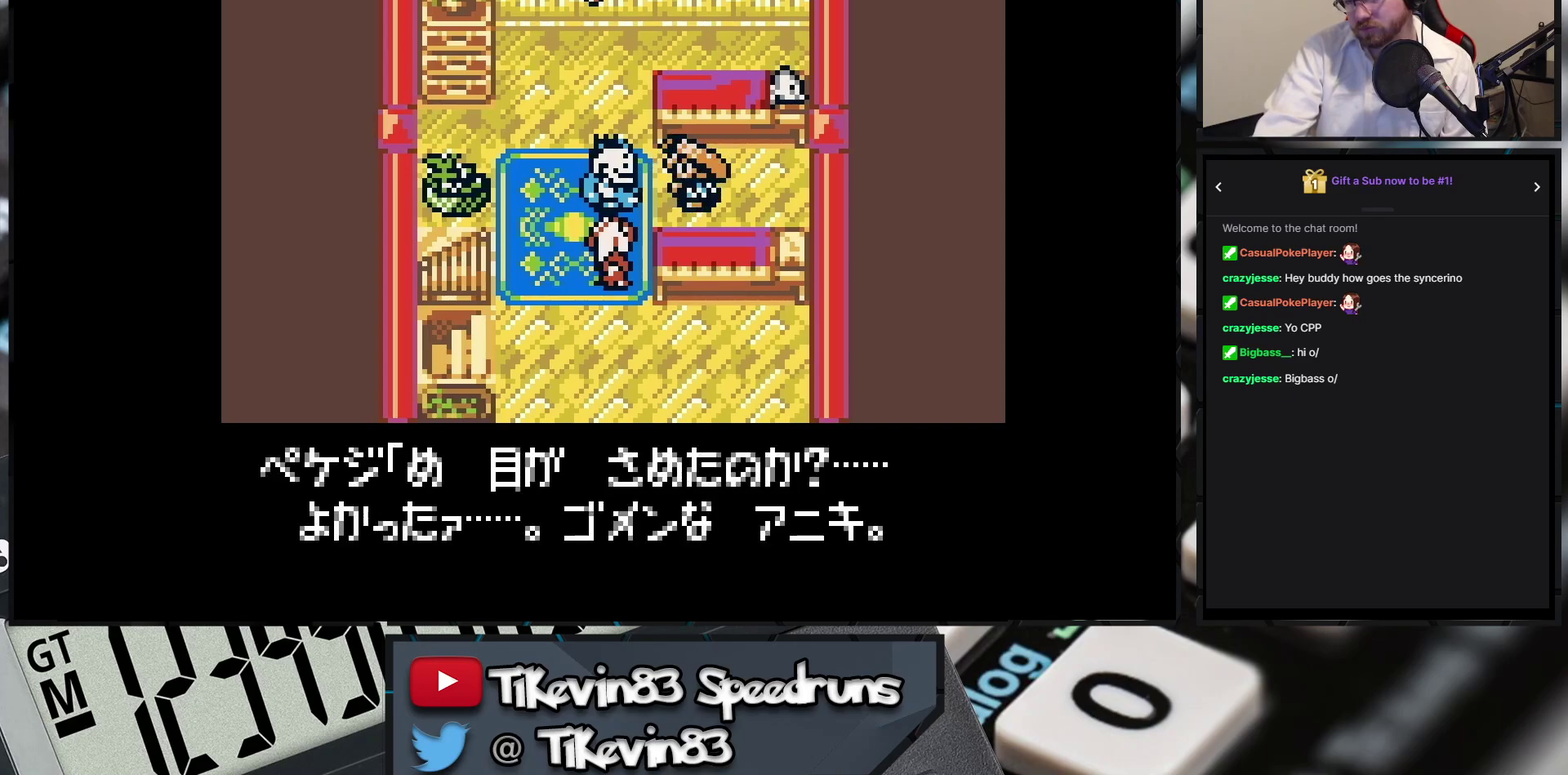
{"buttons": ["A"]}
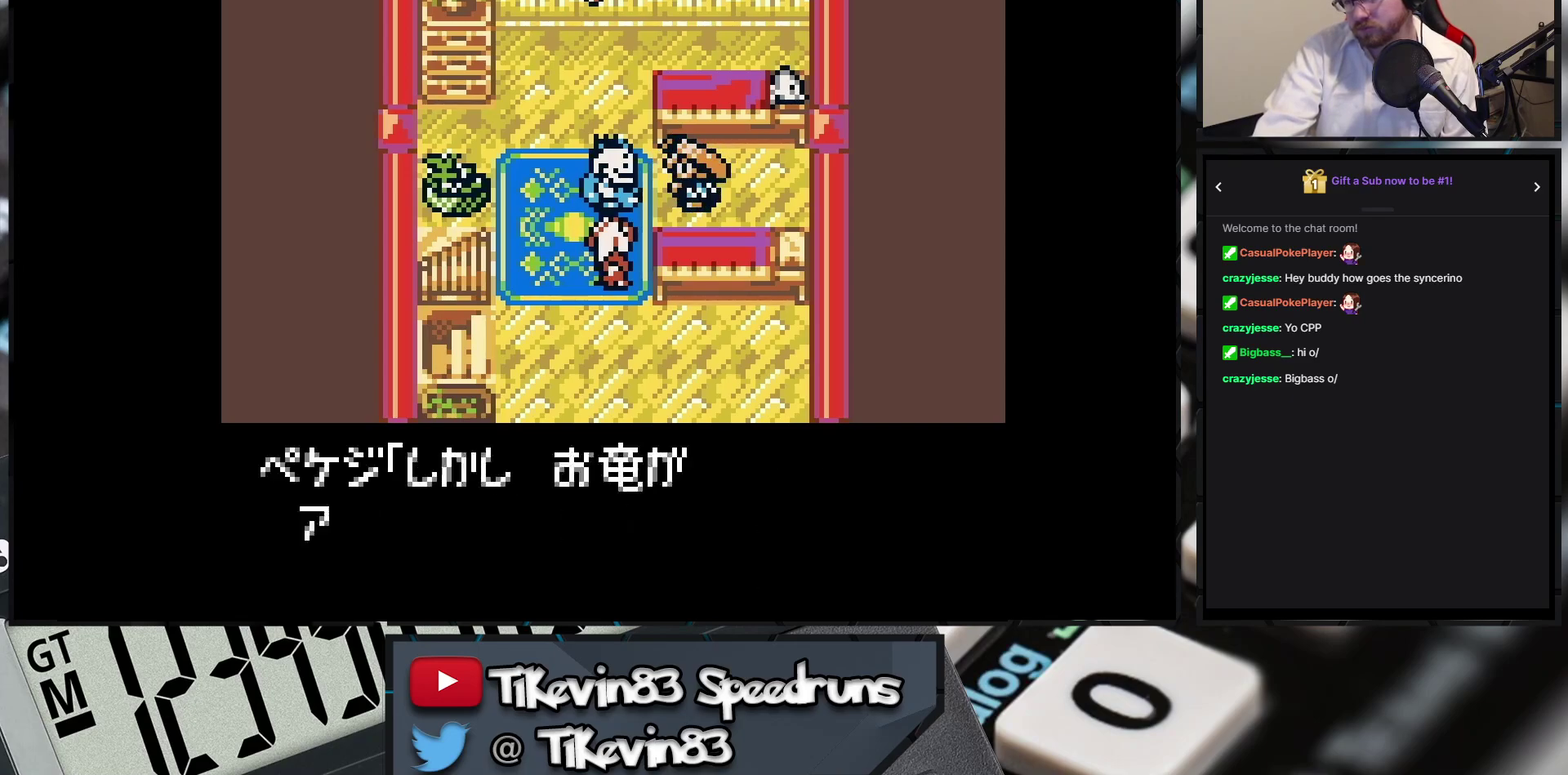
{"buttons": ["A"]}
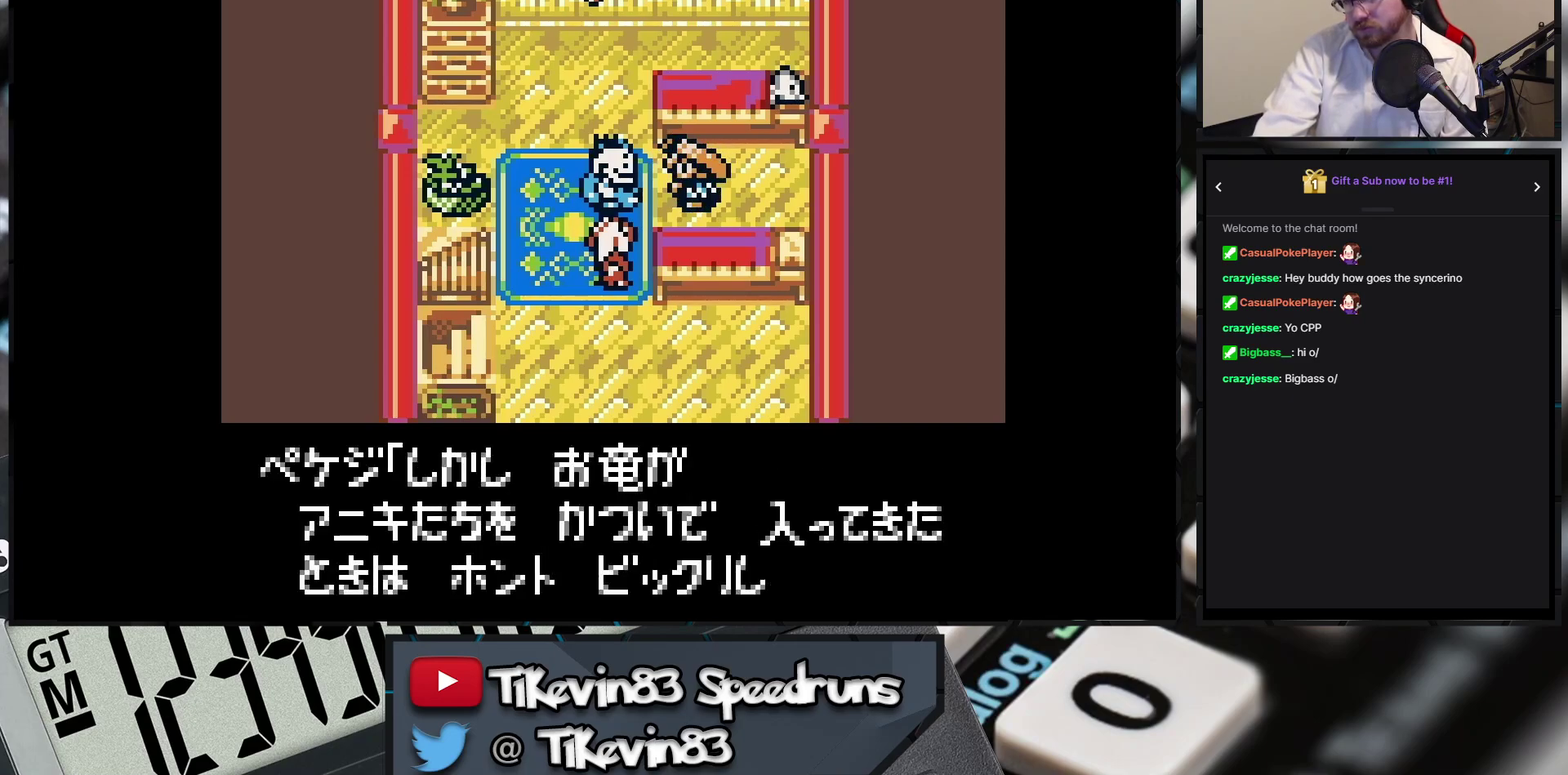
{"buttons": ["A"]}
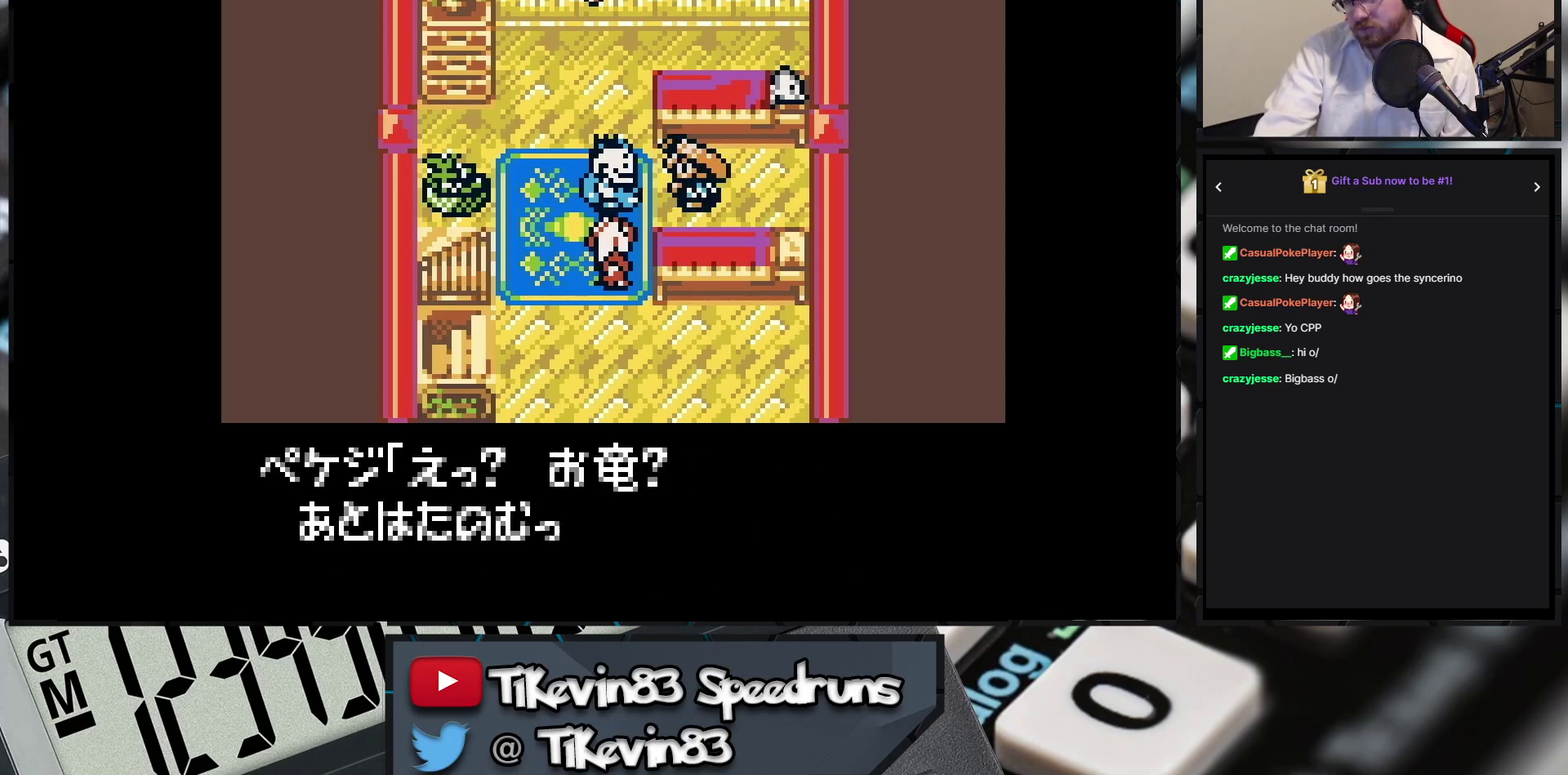
{"buttons": ["A"]}
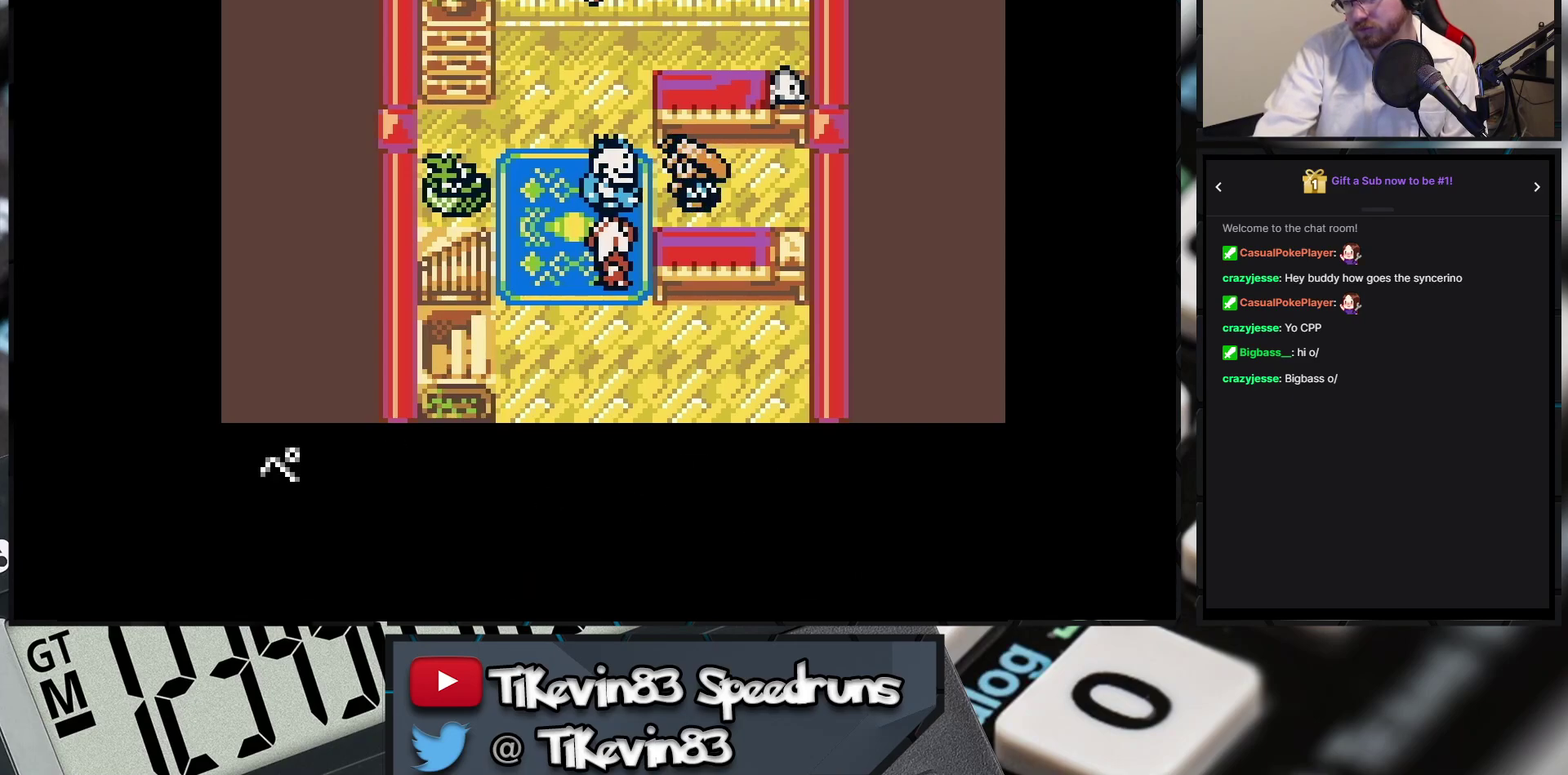
{"buttons": ["A"]}
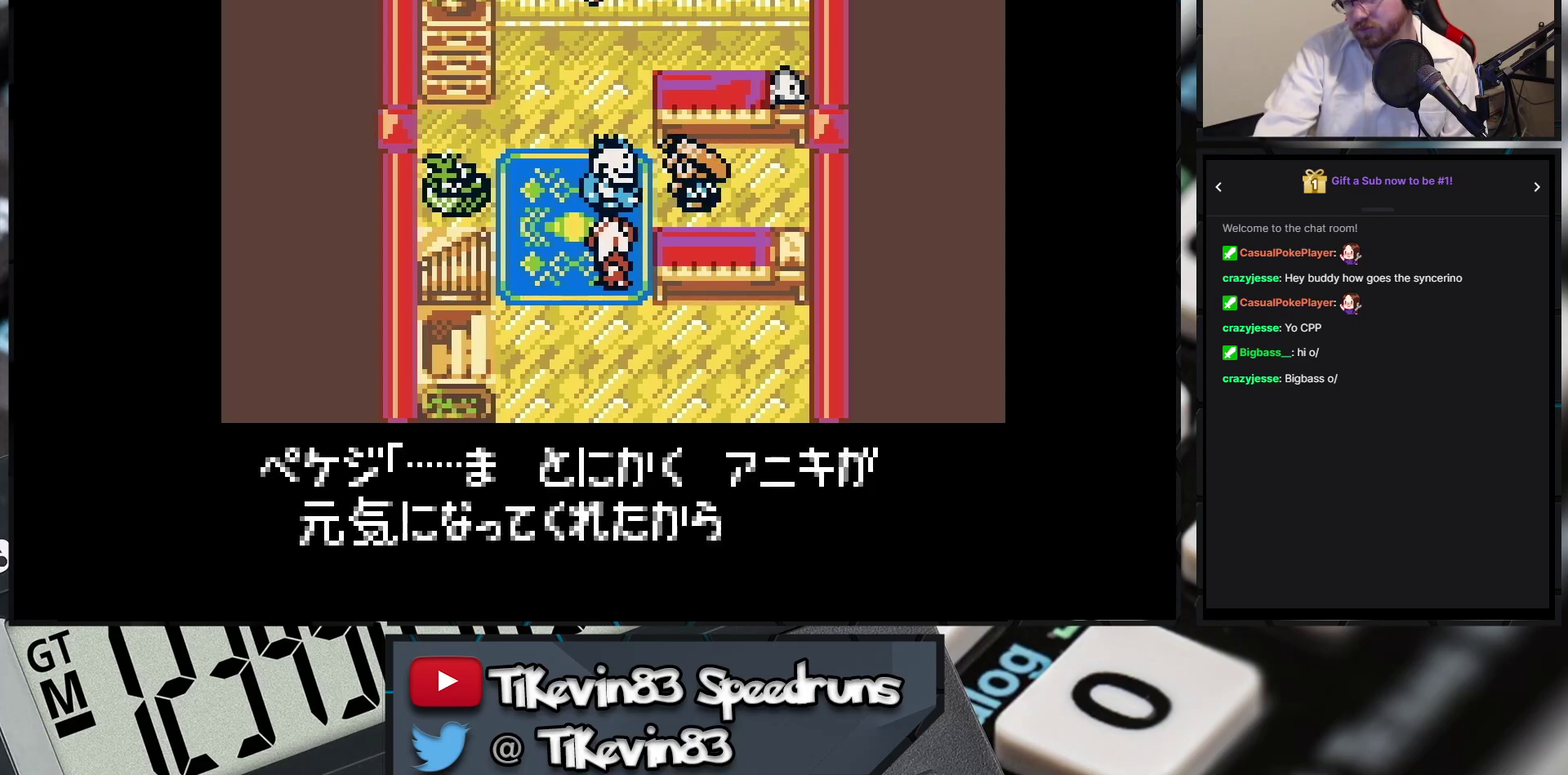
{"buttons": [], "events": [[183, "A", "up"]]}
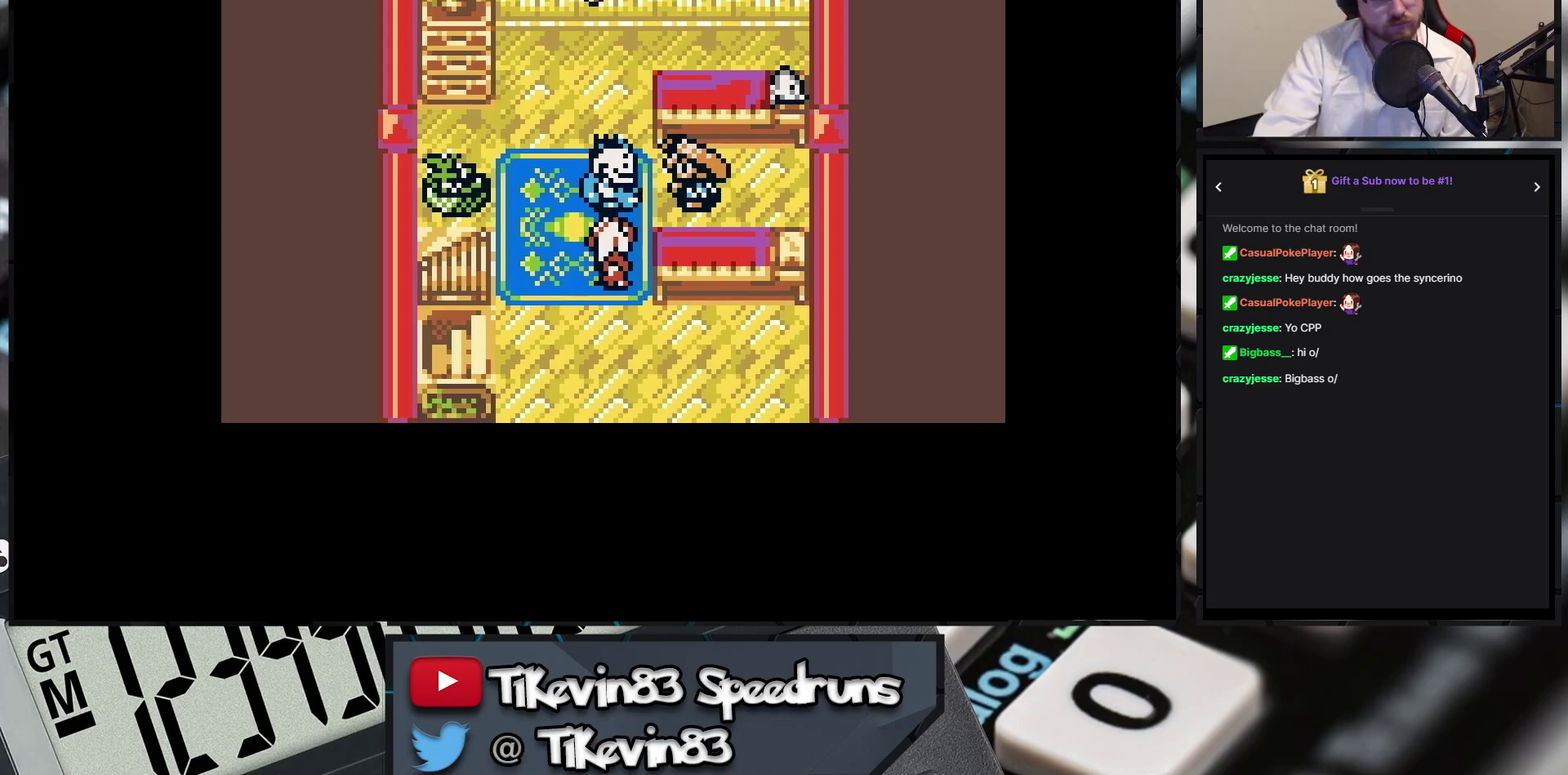
{"buttons": []}
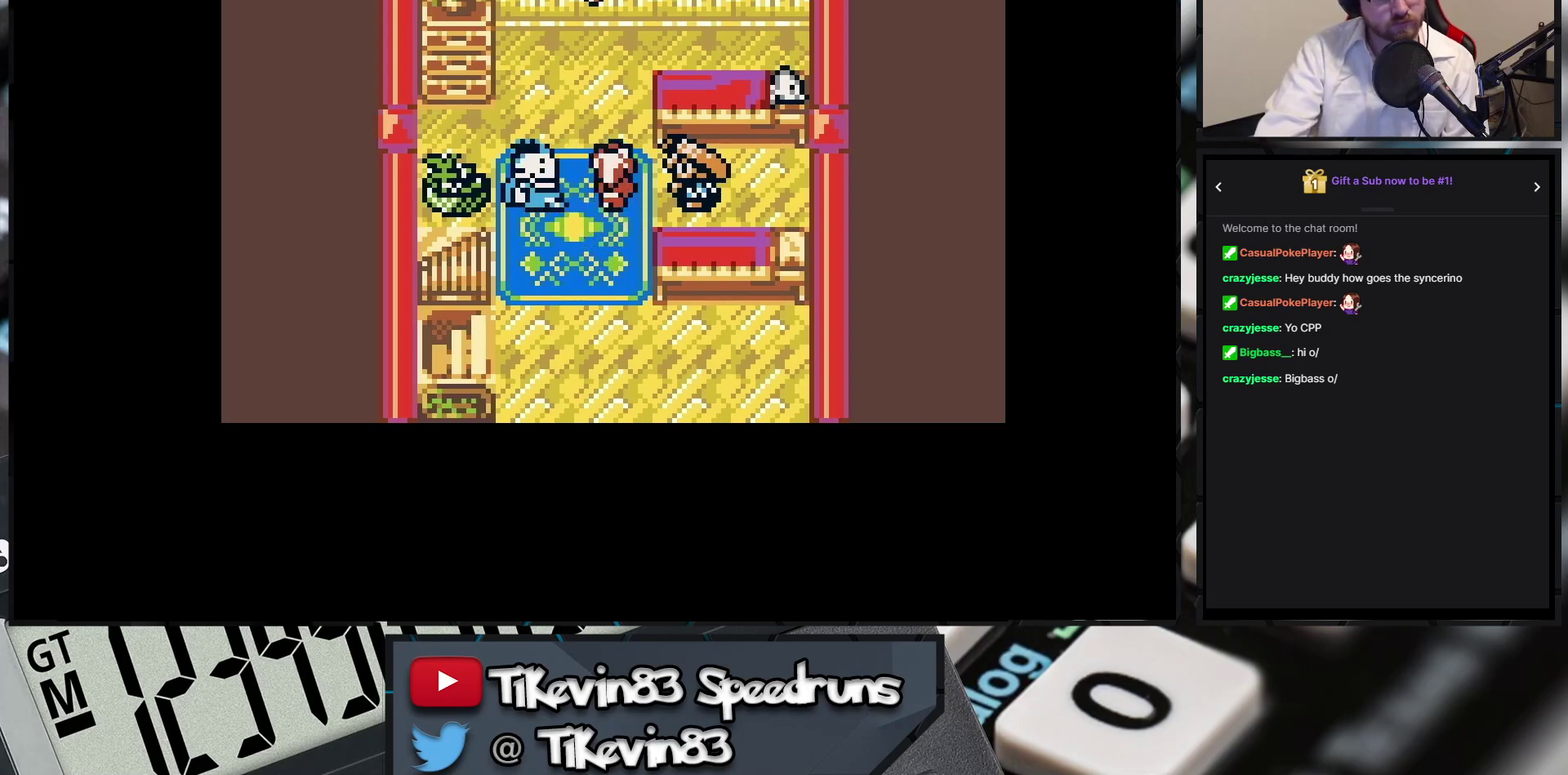
{"buttons": []}
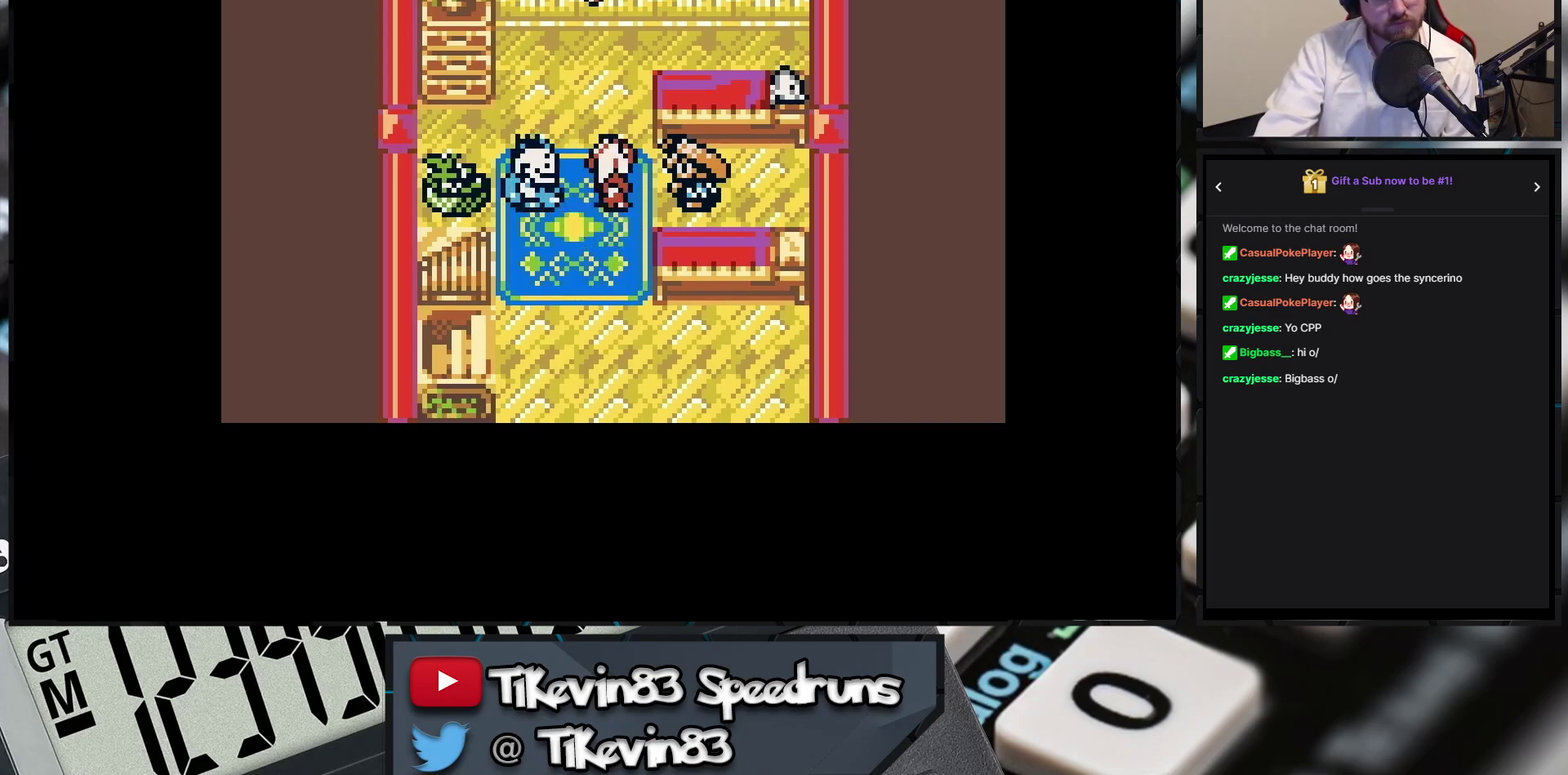
{"buttons": ["A"], "events": [[400, "A", "down"]]}
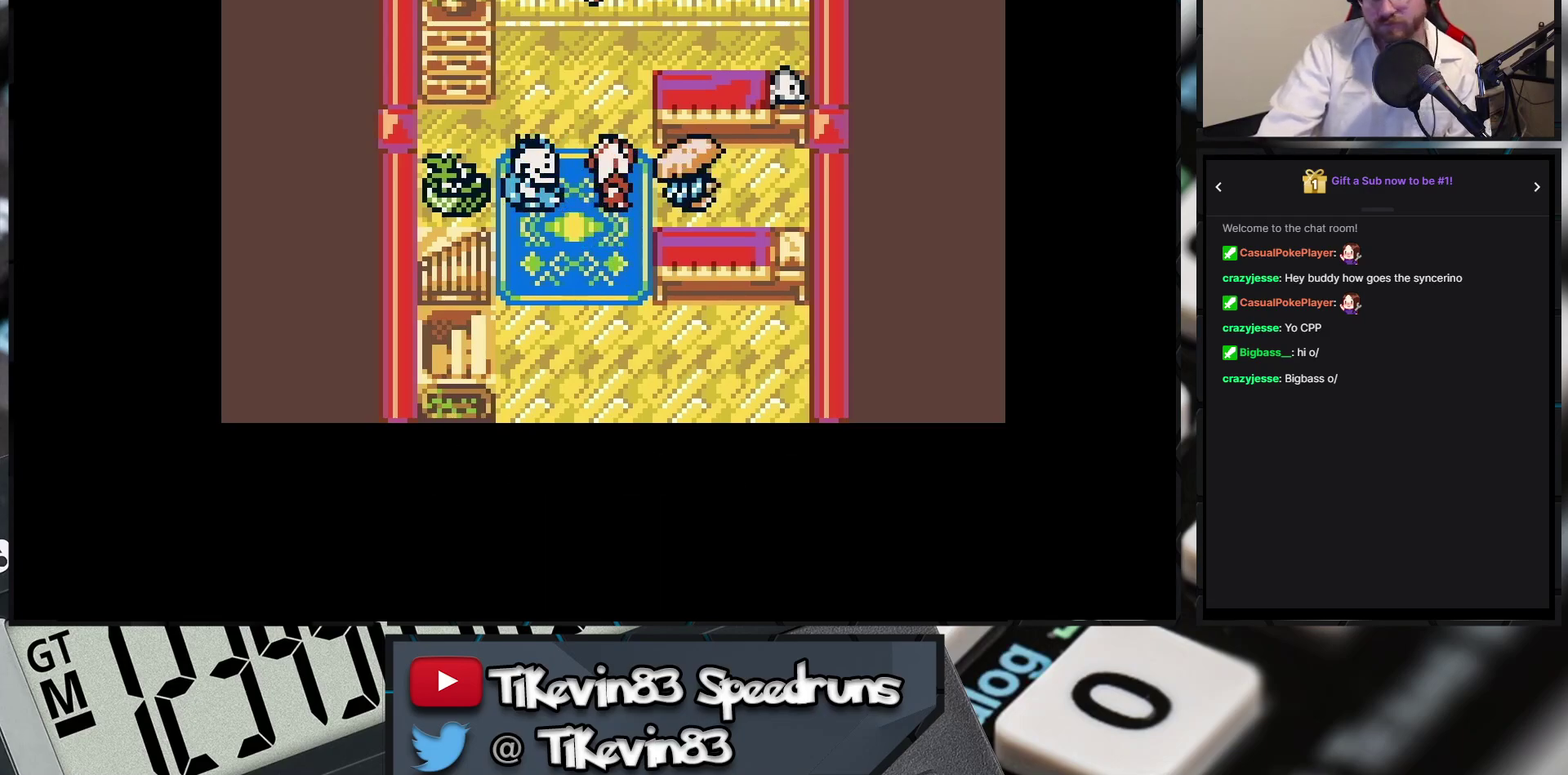
{"buttons": ["A"]}
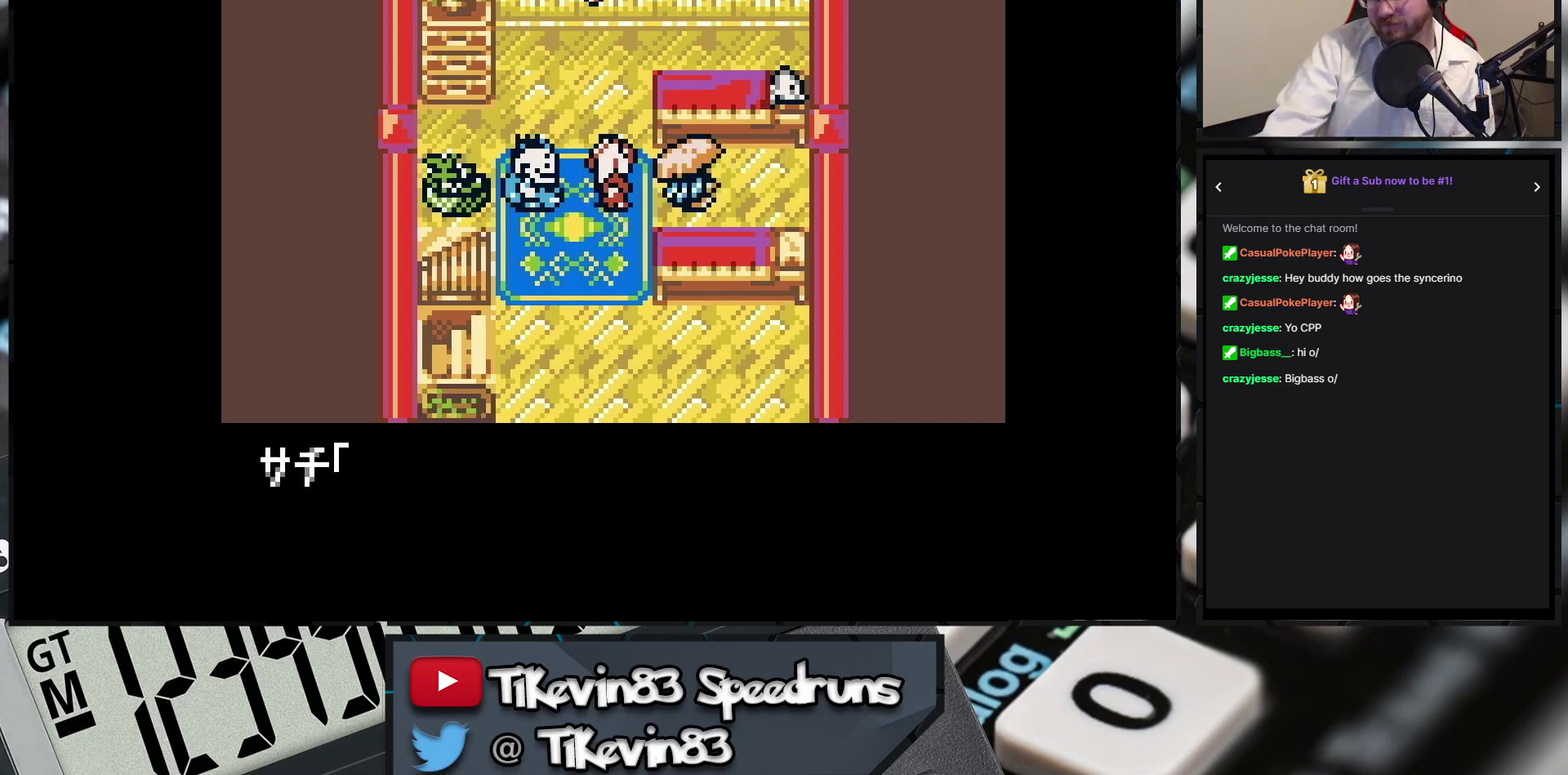
{"buttons": ["A"], "events": [[300, "A", "up"], [317, "A", "down"]]}
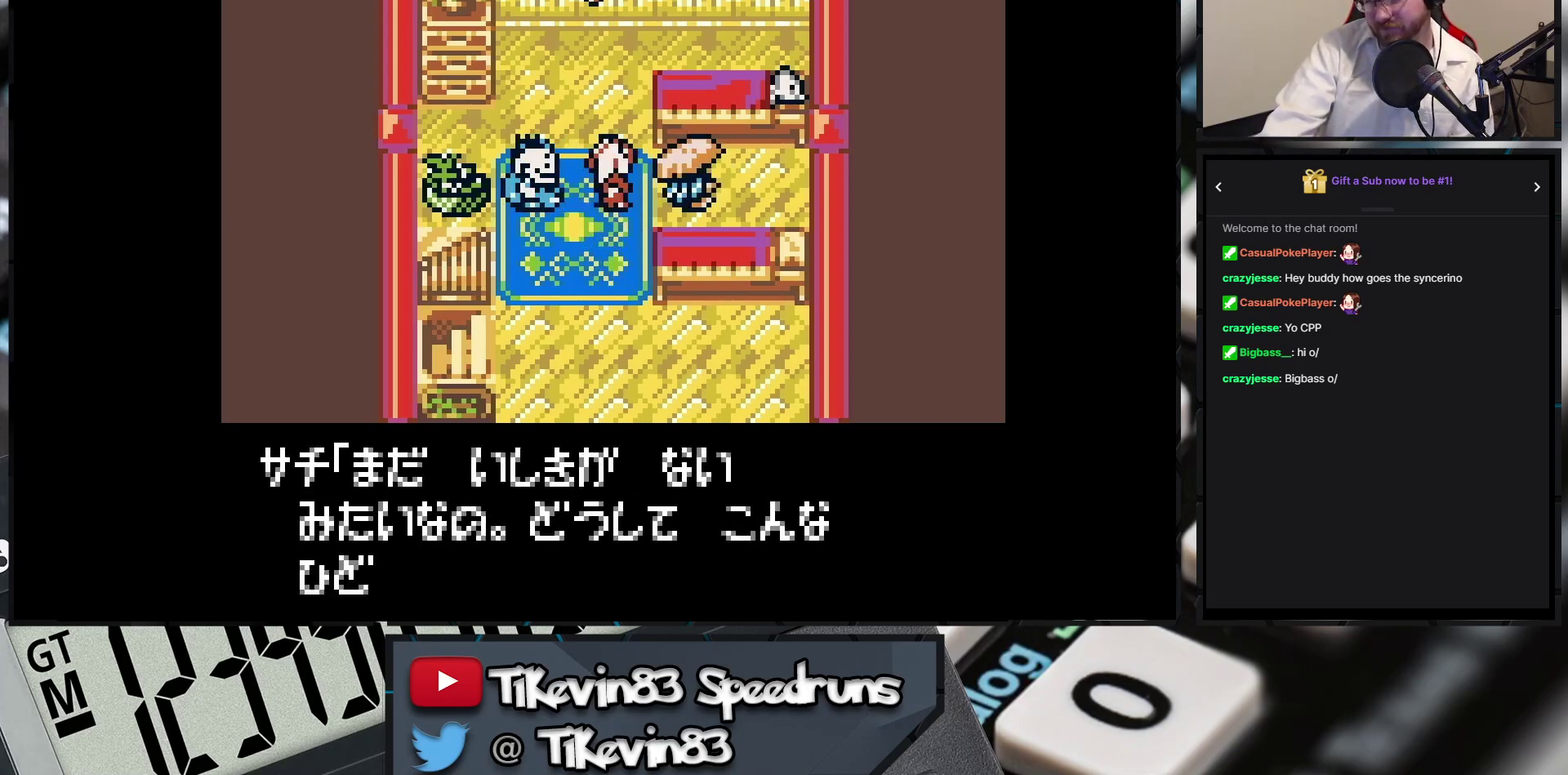
{"buttons": [], "events": [[183, "A", "up"]]}
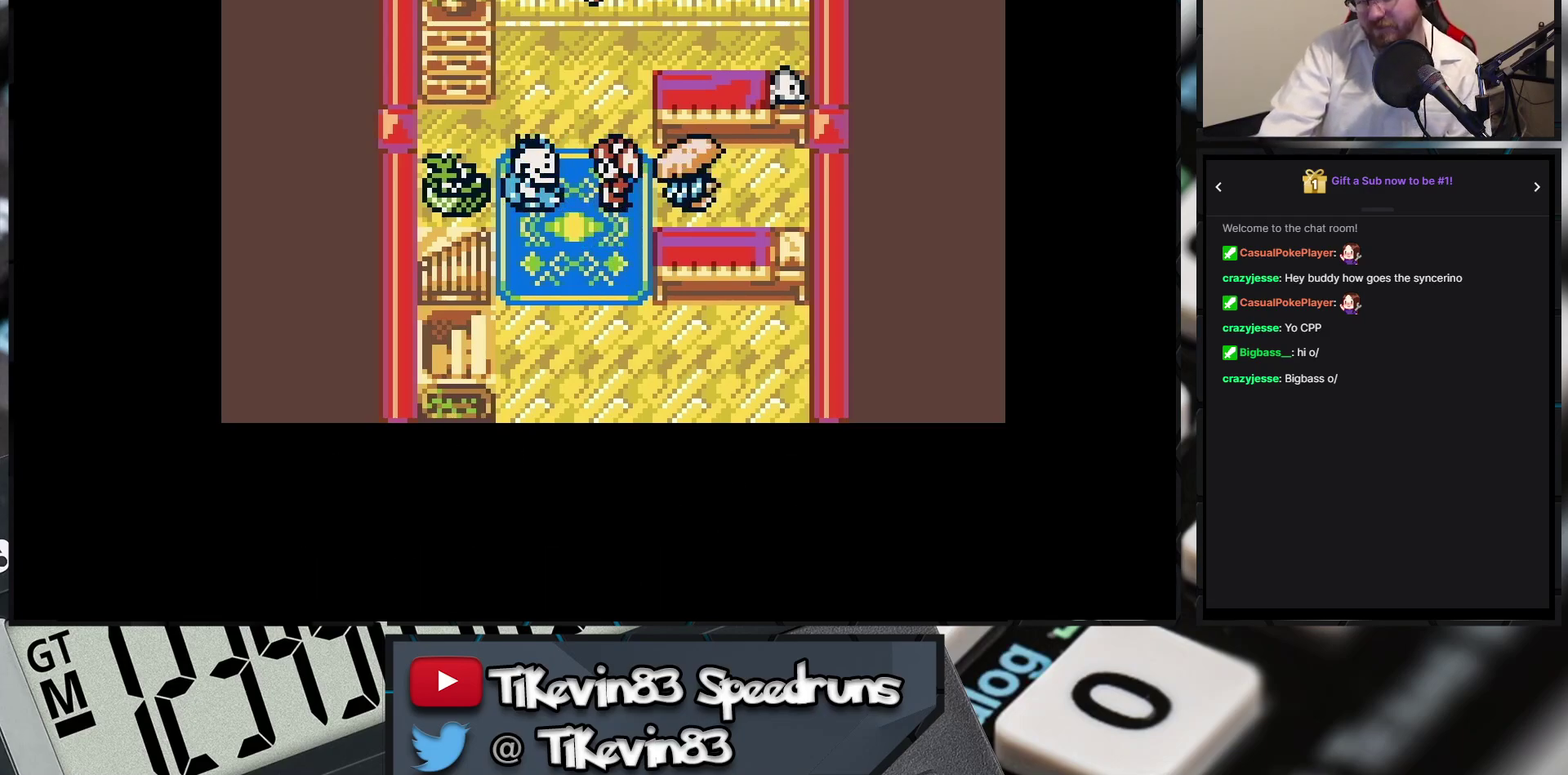
{"buttons": []}
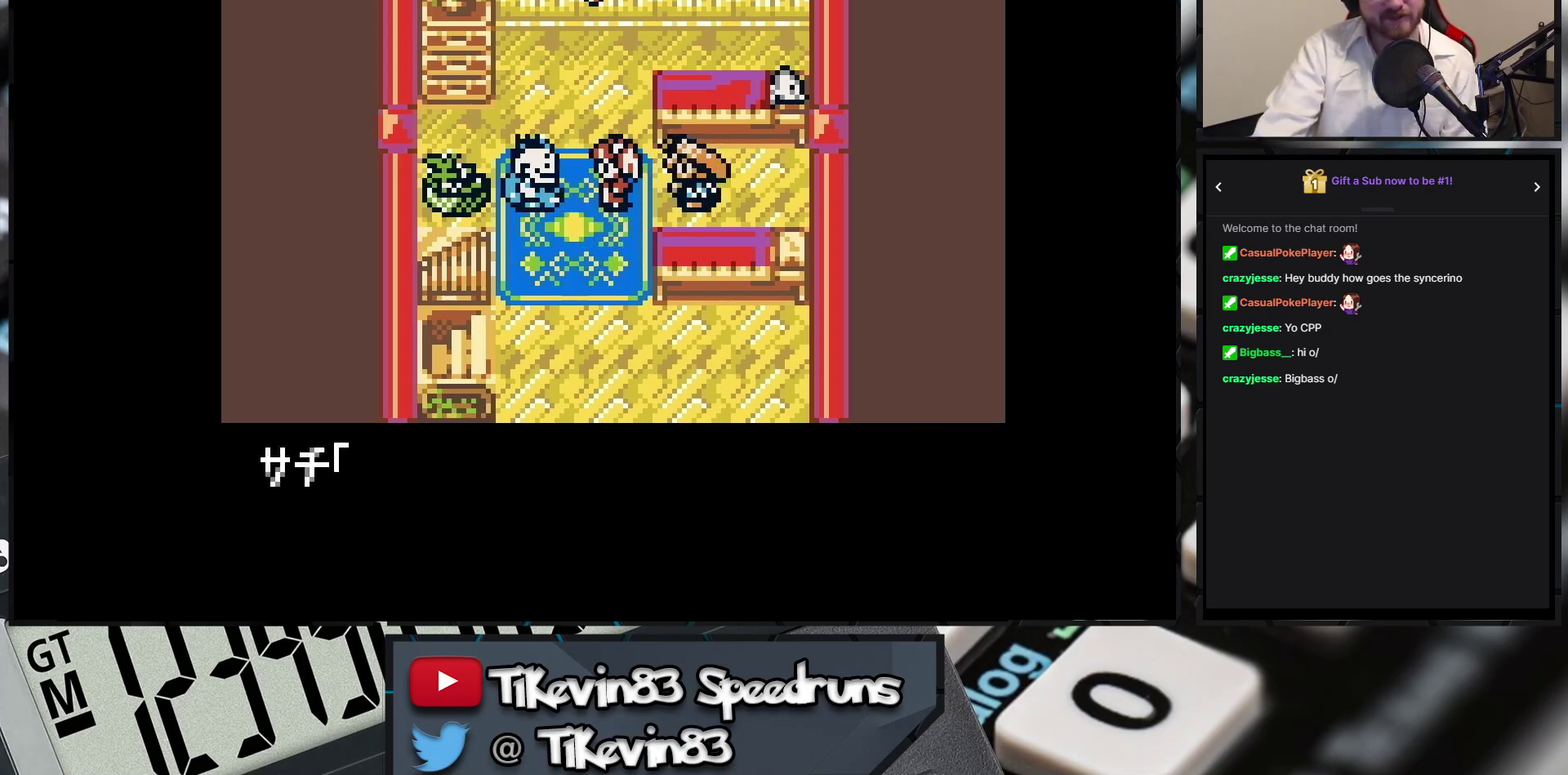
{"buttons": [], "events": [[150, "A", "down"], [200, "A", "up"]]}
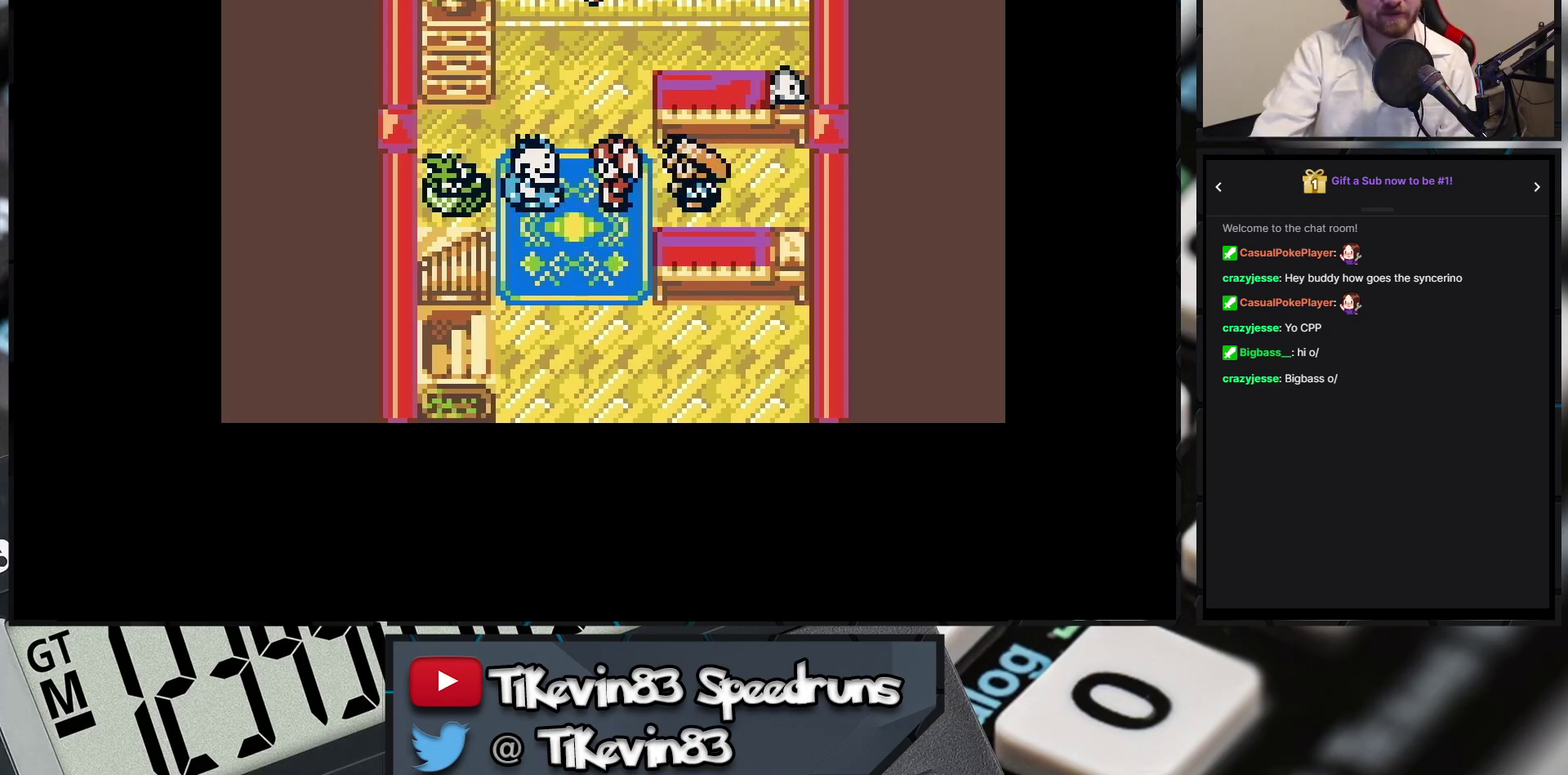
{"buttons": []}
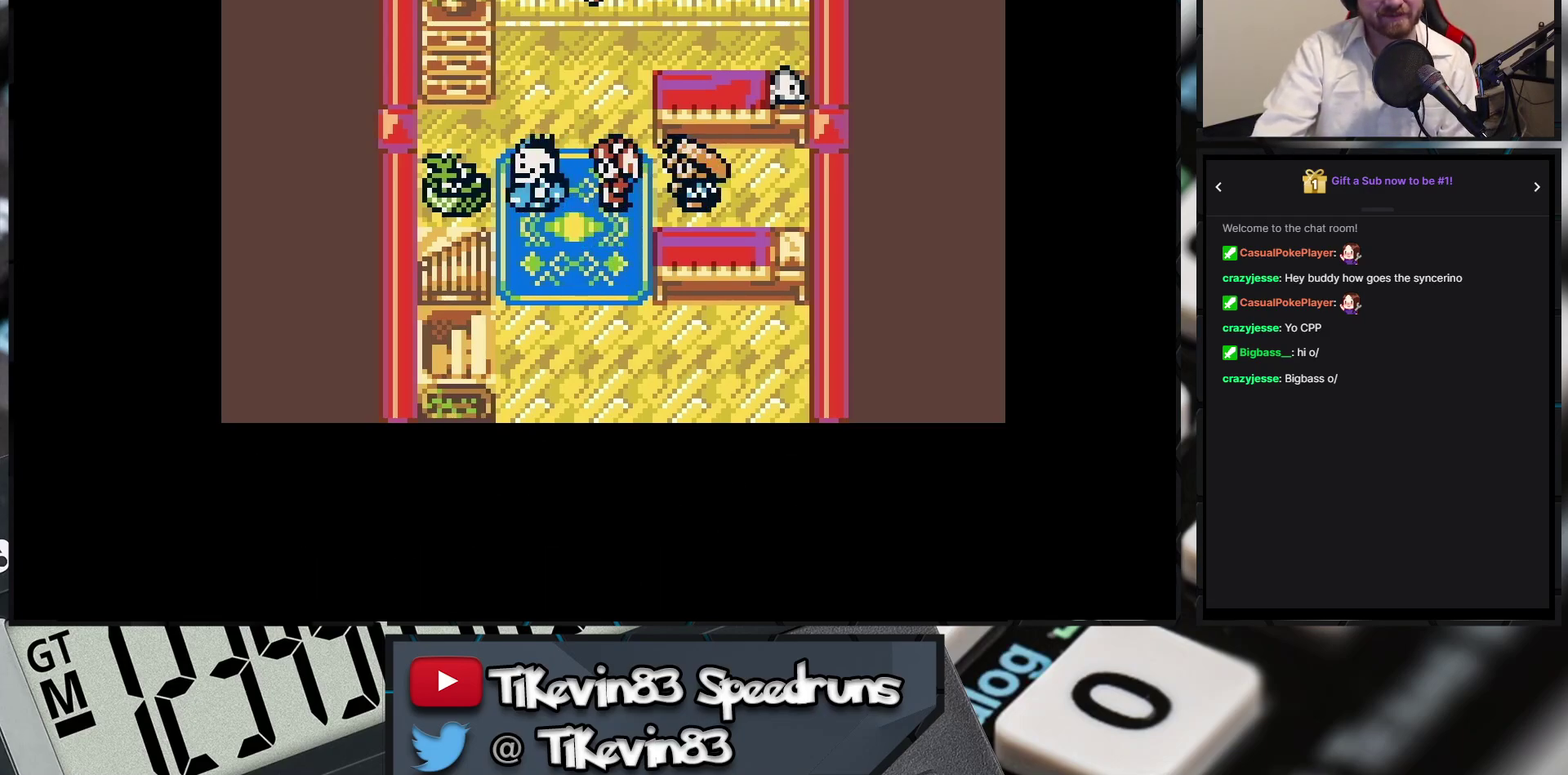
{"buttons": []}
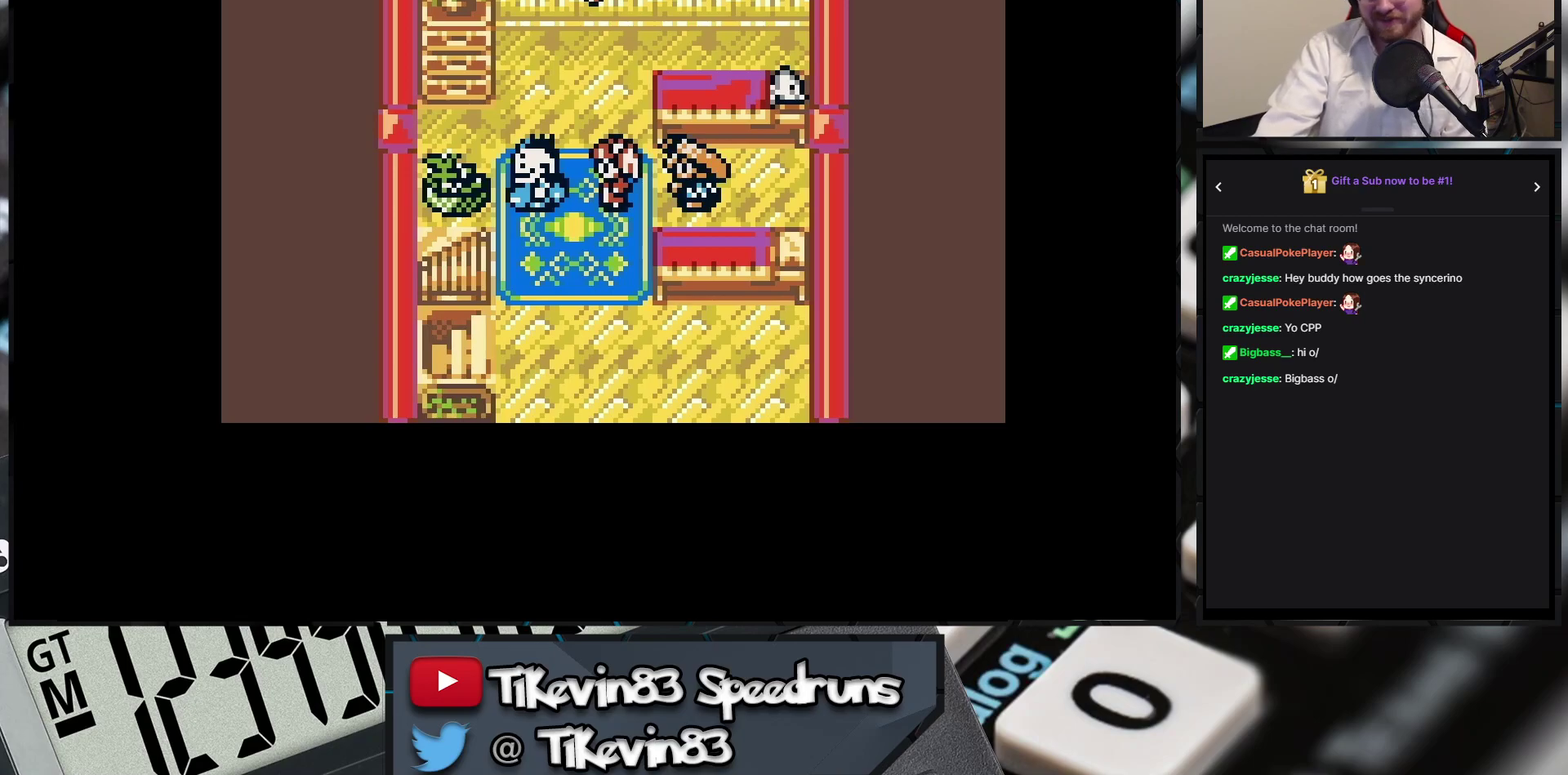
{"buttons": [], "events": [[283, "A", "down"], [350, "A", "up"]]}
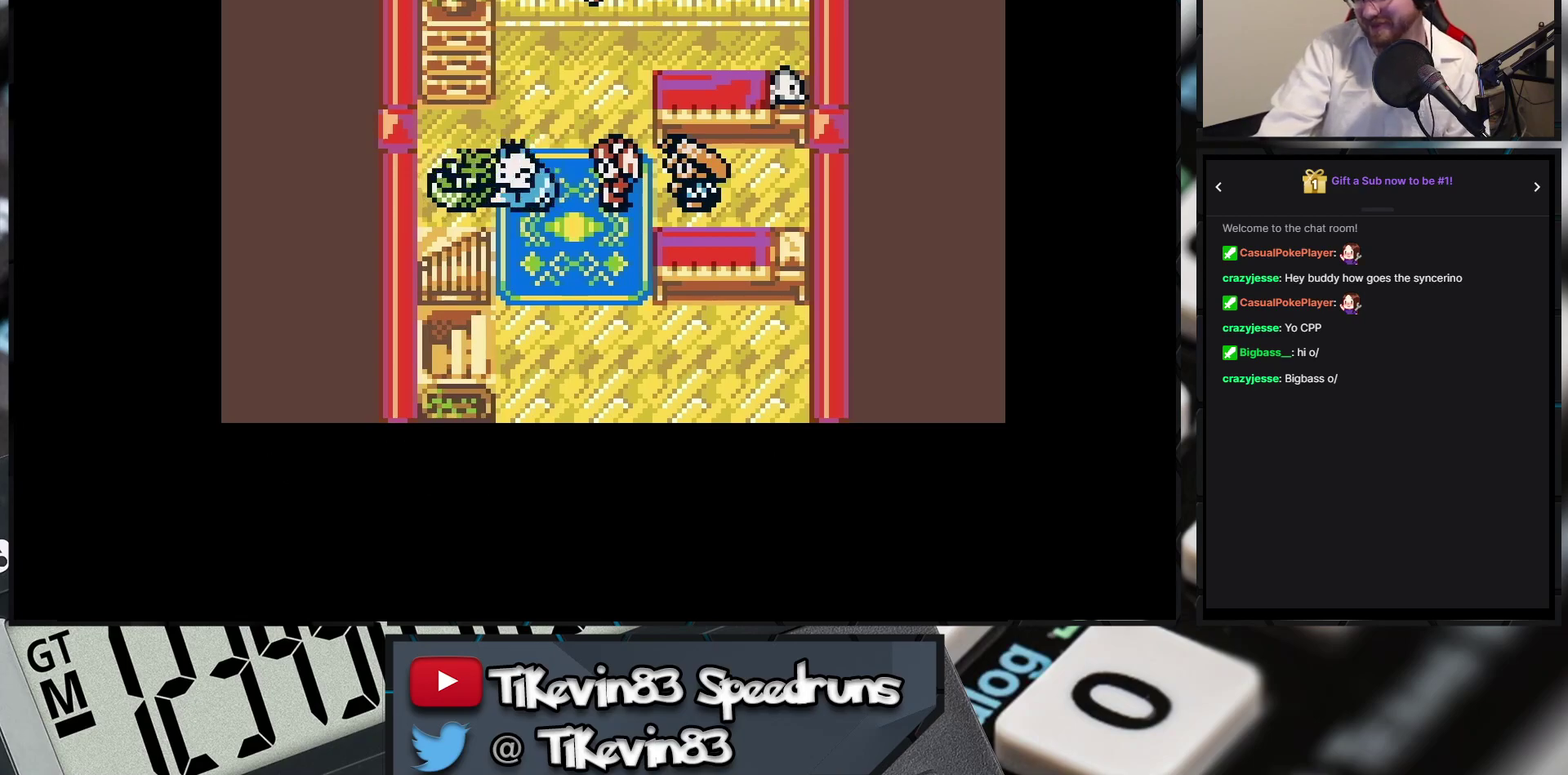
{"buttons": []}
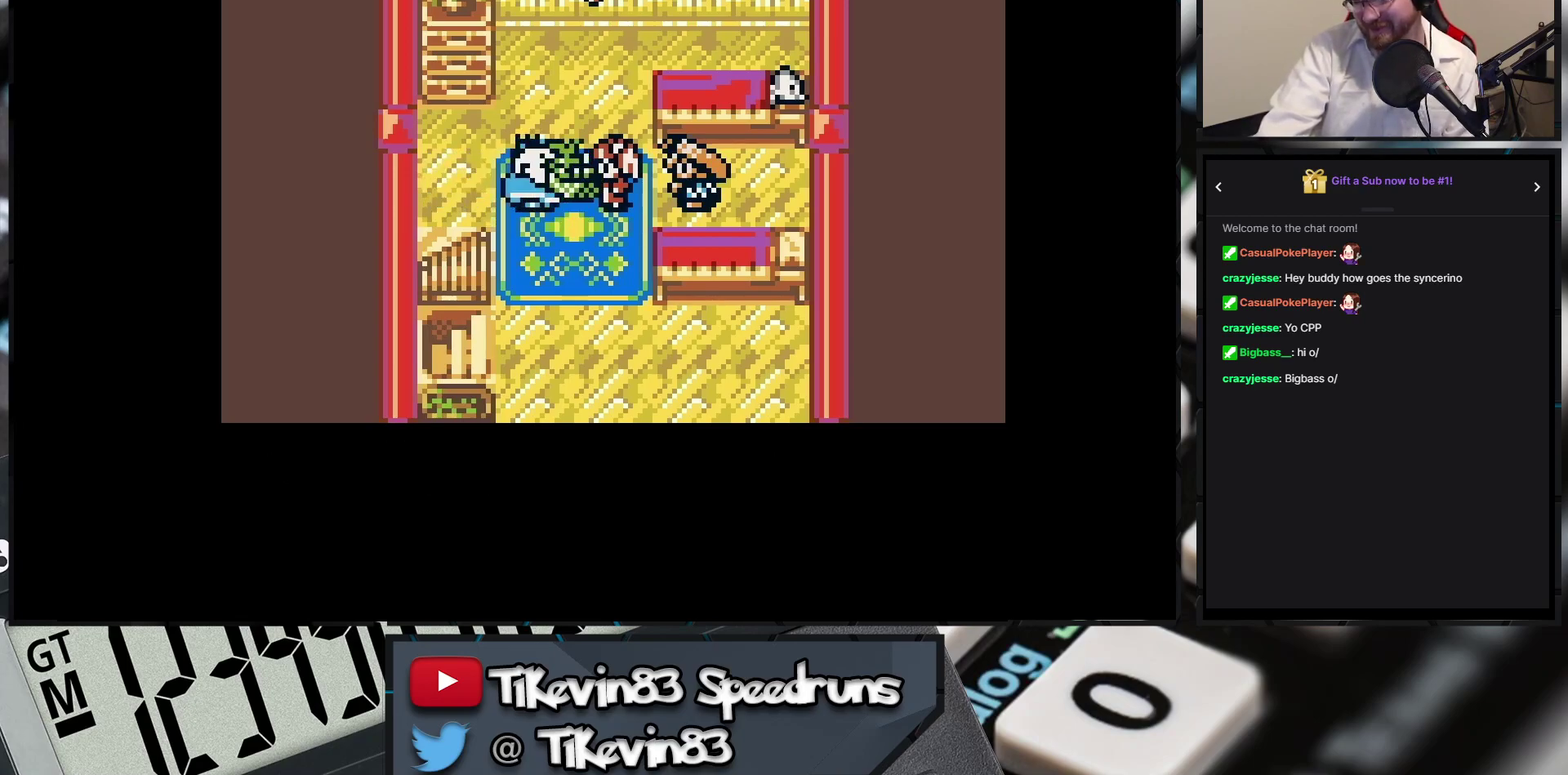
{"buttons": []}
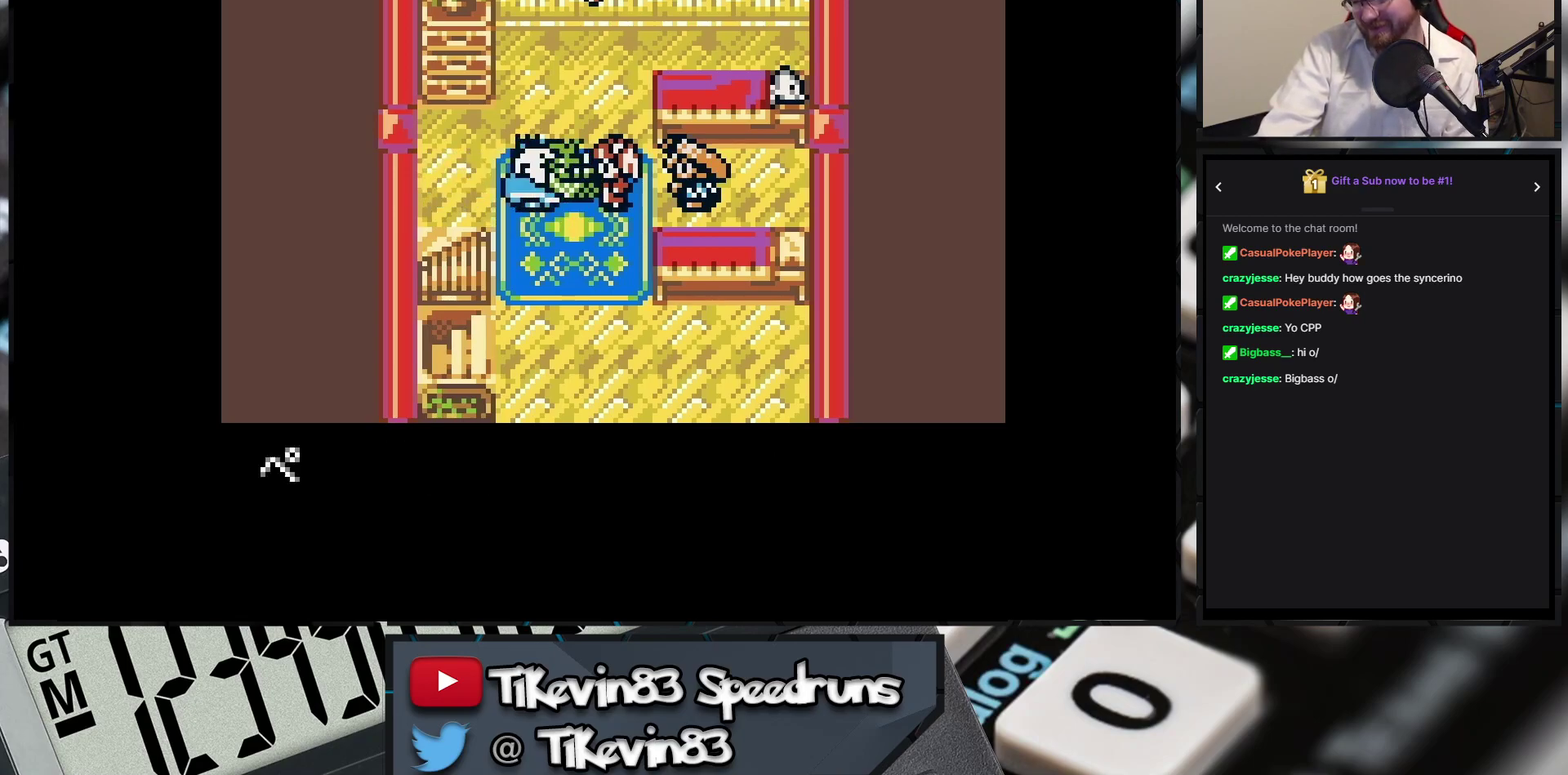
{"buttons": ["A"], "events": [[183, "A", "down"]]}
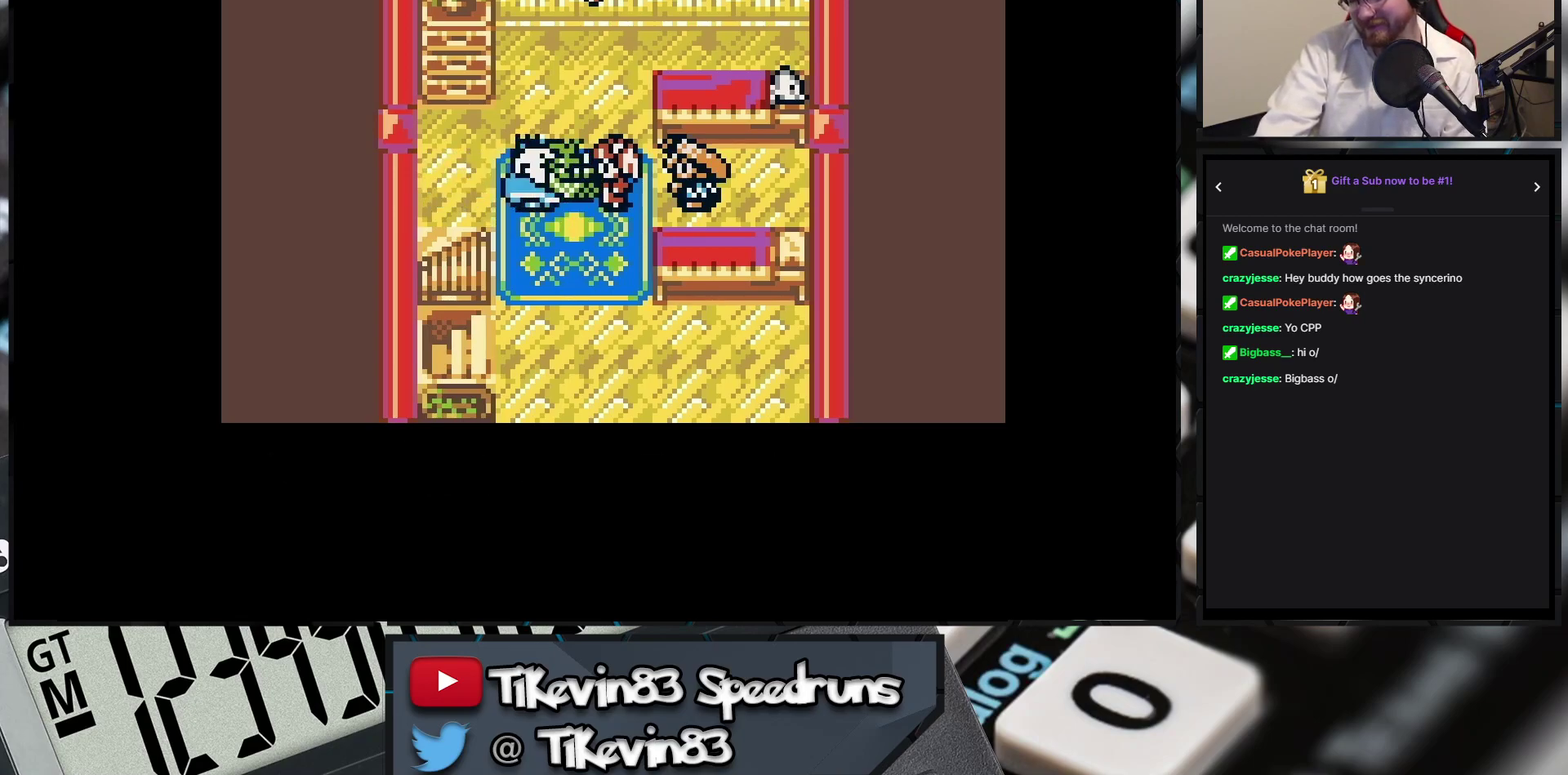
{"buttons": ["A"]}
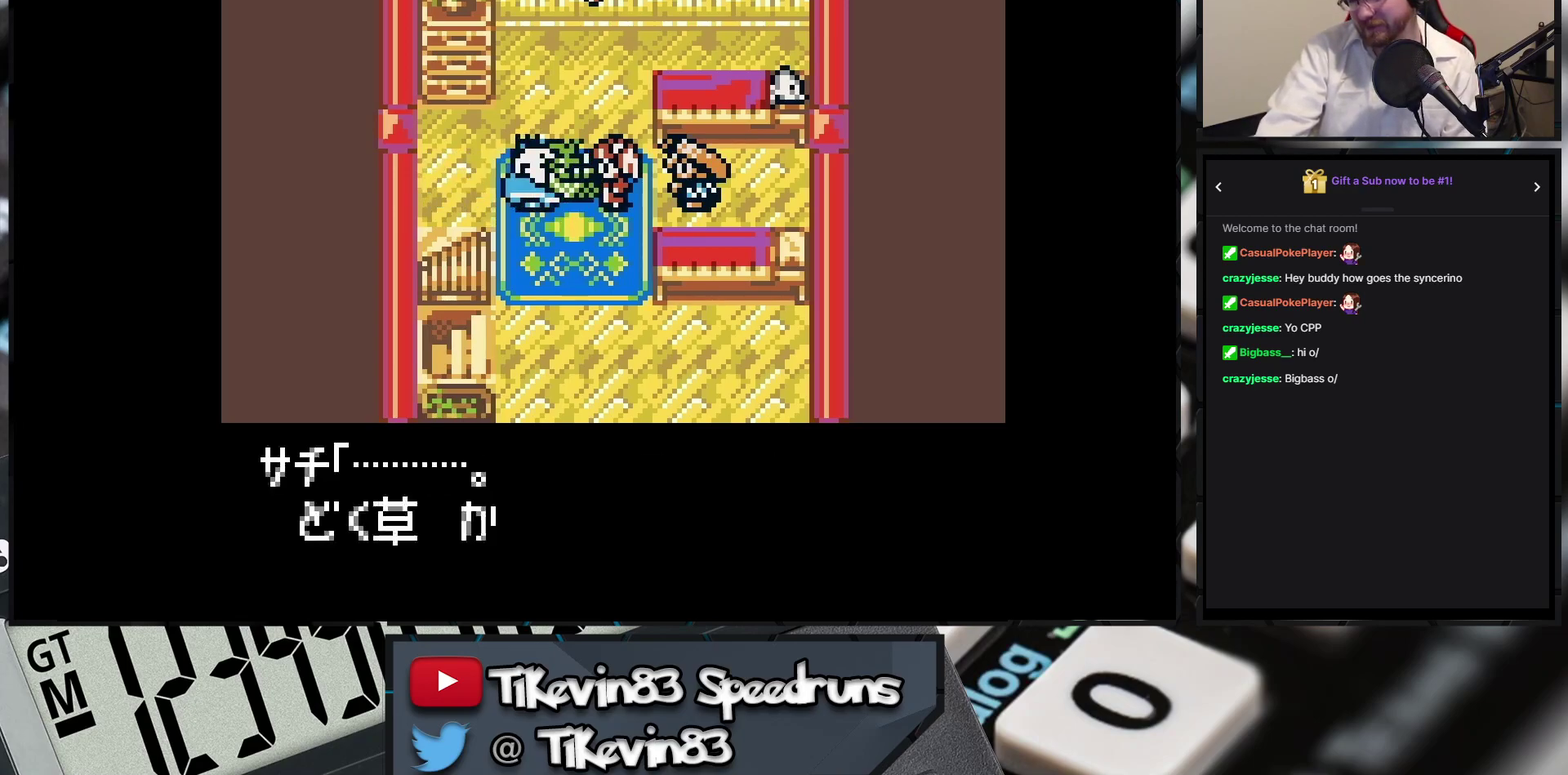
{"buttons": ["A"]}
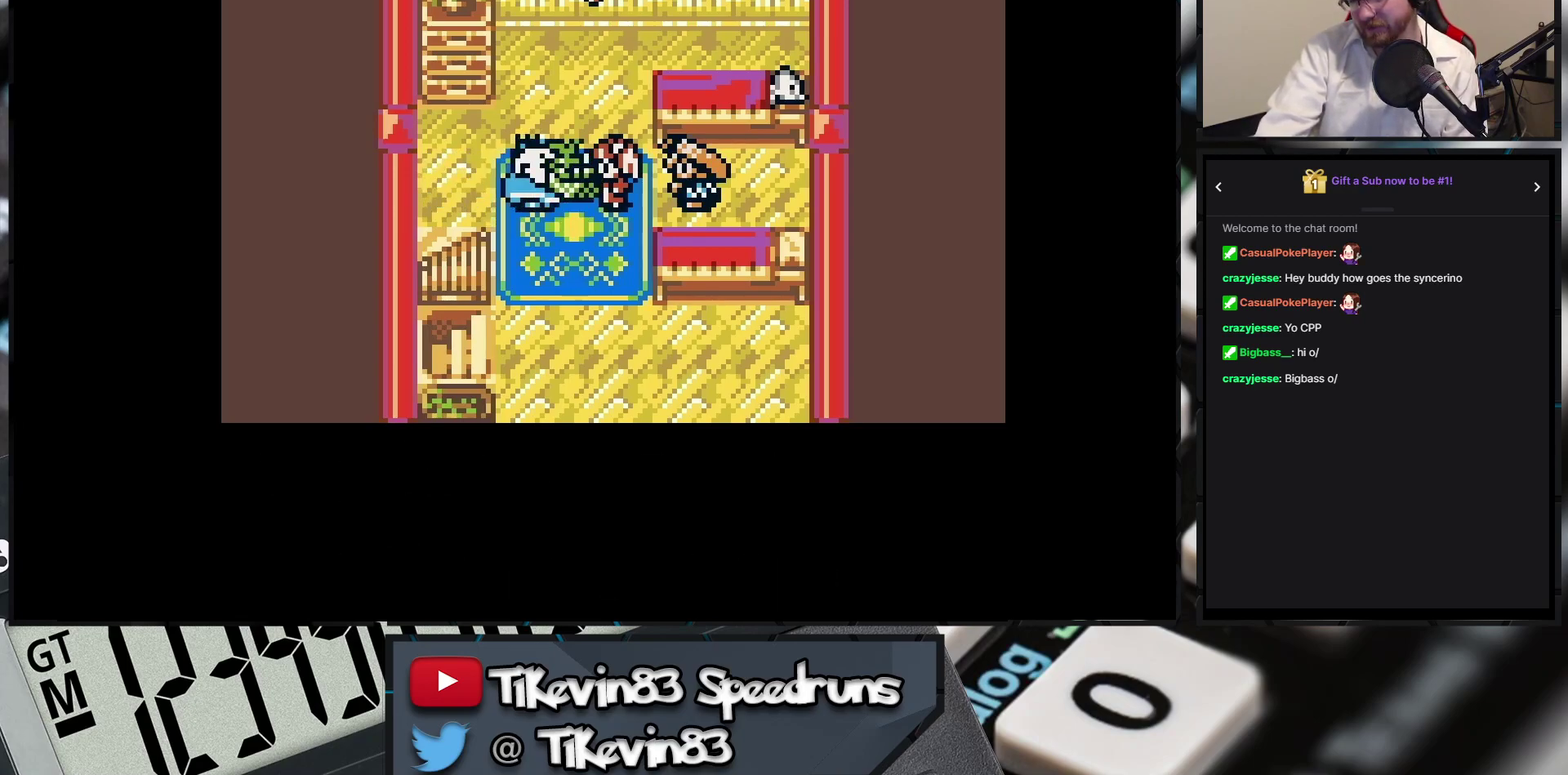
{"buttons": ["A"]}
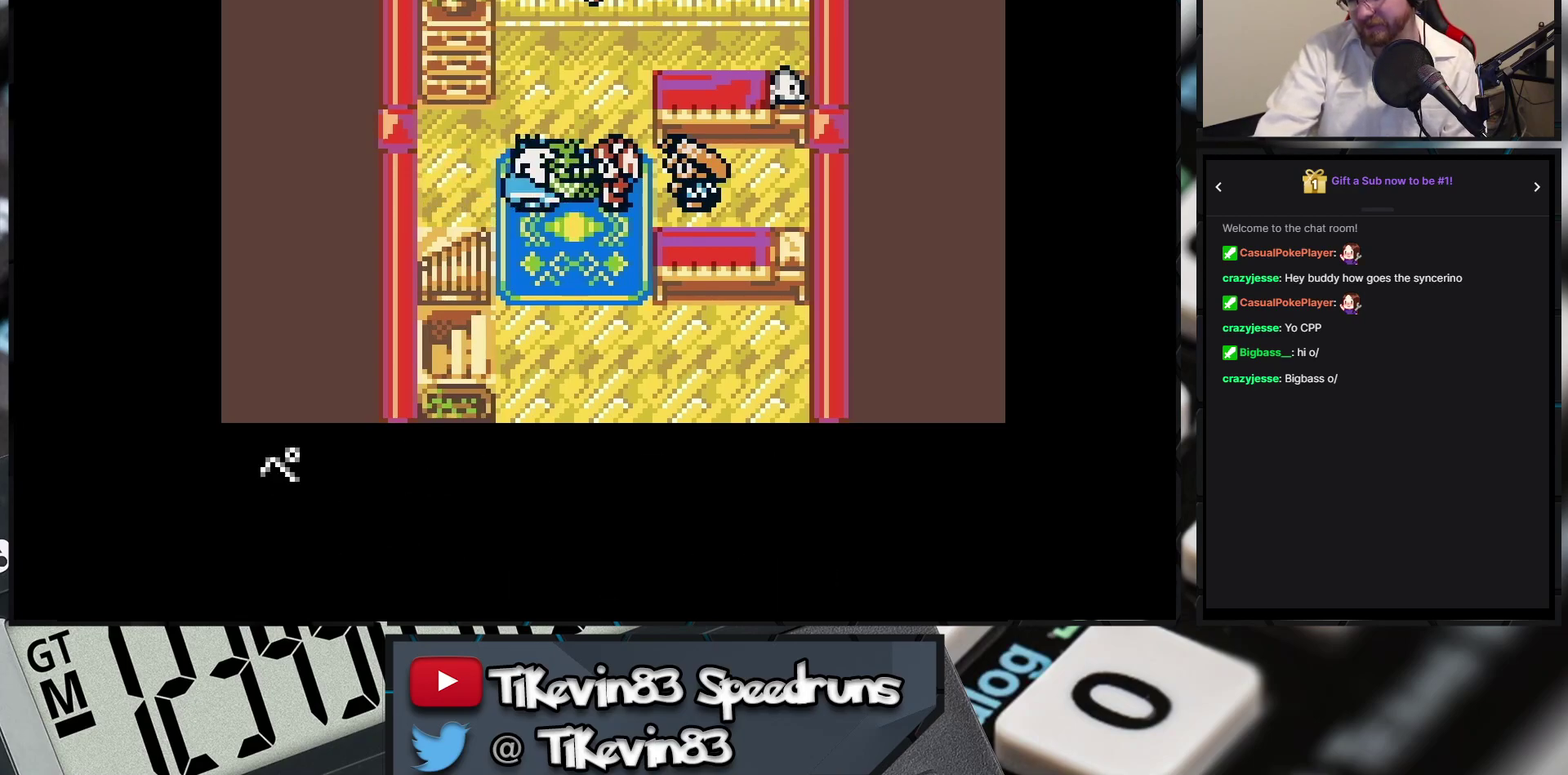
{"buttons": [], "events": [[167, "A", "up"]]}